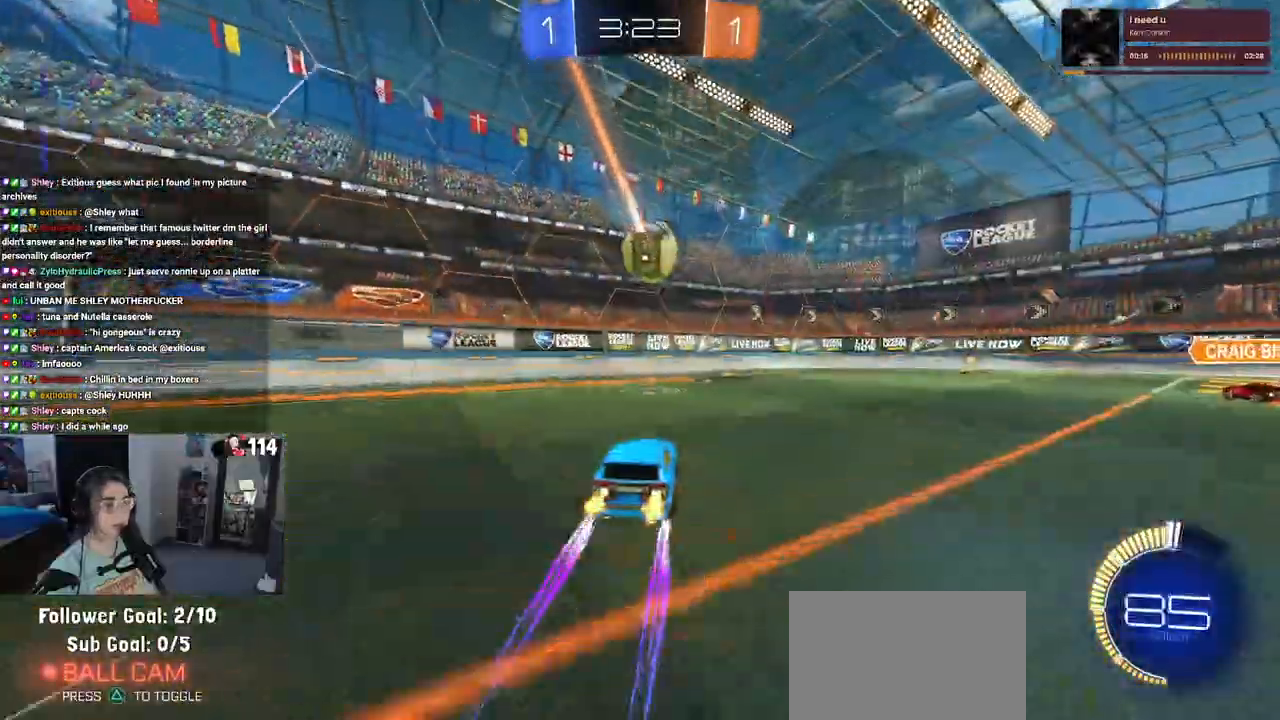
Gameplay with a controller (PlayStation layout); each line is a JSON object with the inputs held at the frame after it. "events" lists button and stick changes between this image and that frame as [ms after this image, input, new state], when the widget could be followed in between.
{"buttons": ["R2"], "left_stick": "left", "right_stick": "center", "events": [[400, "left_stick", "left"]]}
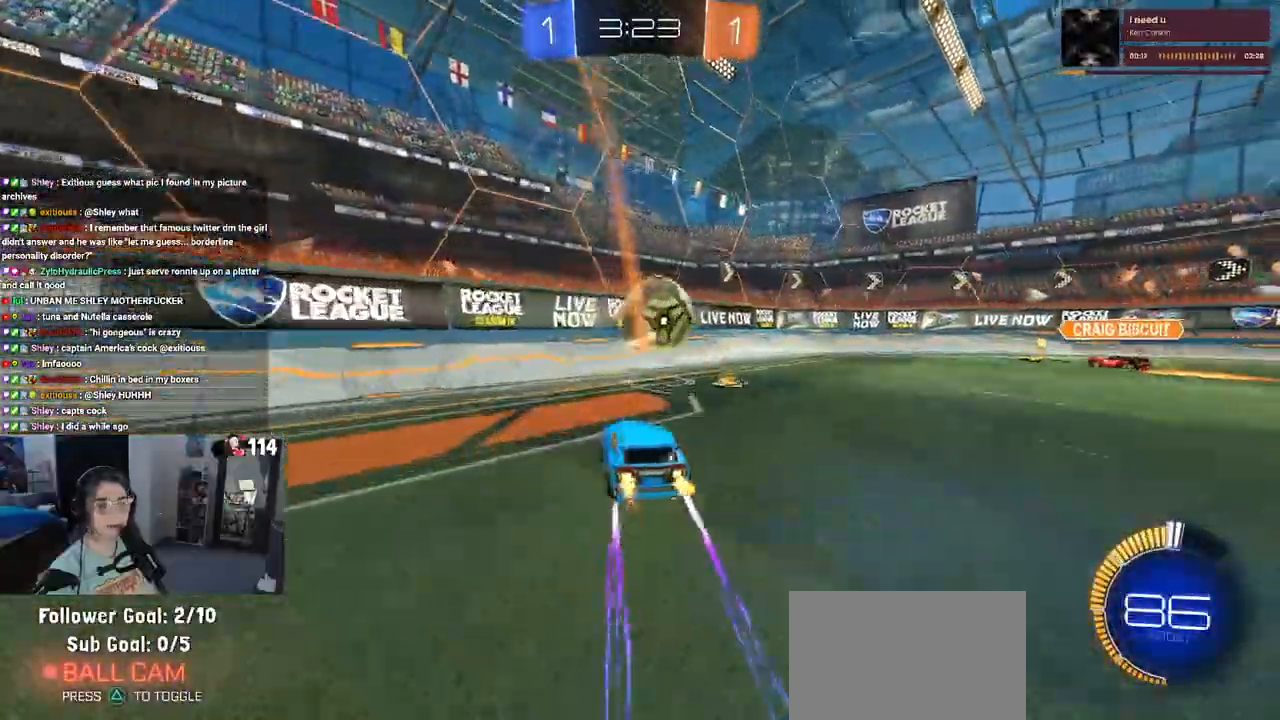
{"buttons": ["R2"], "left_stick": "down-right", "right_stick": "center", "events": [[33, "left_stick", "center"], [83, "R2", "up"], [83, "left_stick", "right"], [100, "L2", "down"], [233, "R2", "down"], [283, "left_stick", "center"], [317, "L2", "up"], [417, "left_stick", "down-right"]]}
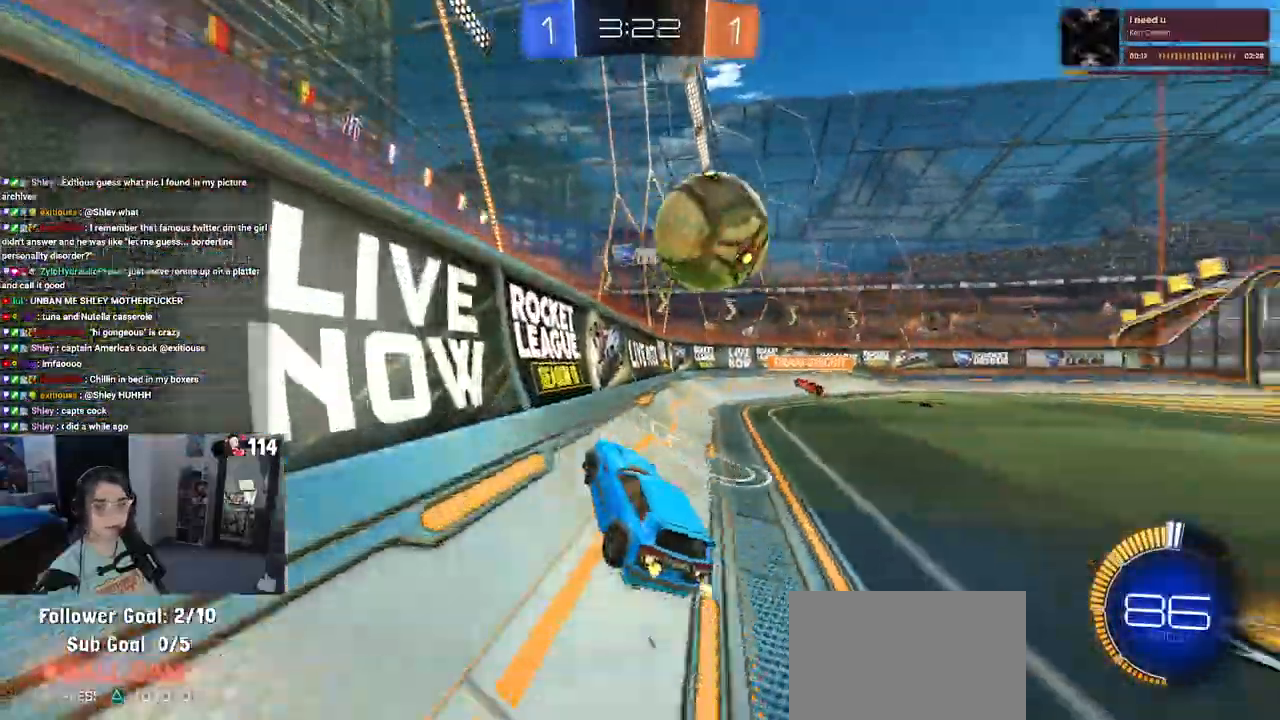
{"buttons": ["R2"], "left_stick": "down-right", "right_stick": "center", "events": [[117, "left_stick", "center"], [233, "left_stick", "down-right"], [283, "L2", "down"], [400, "L2", "up"]]}
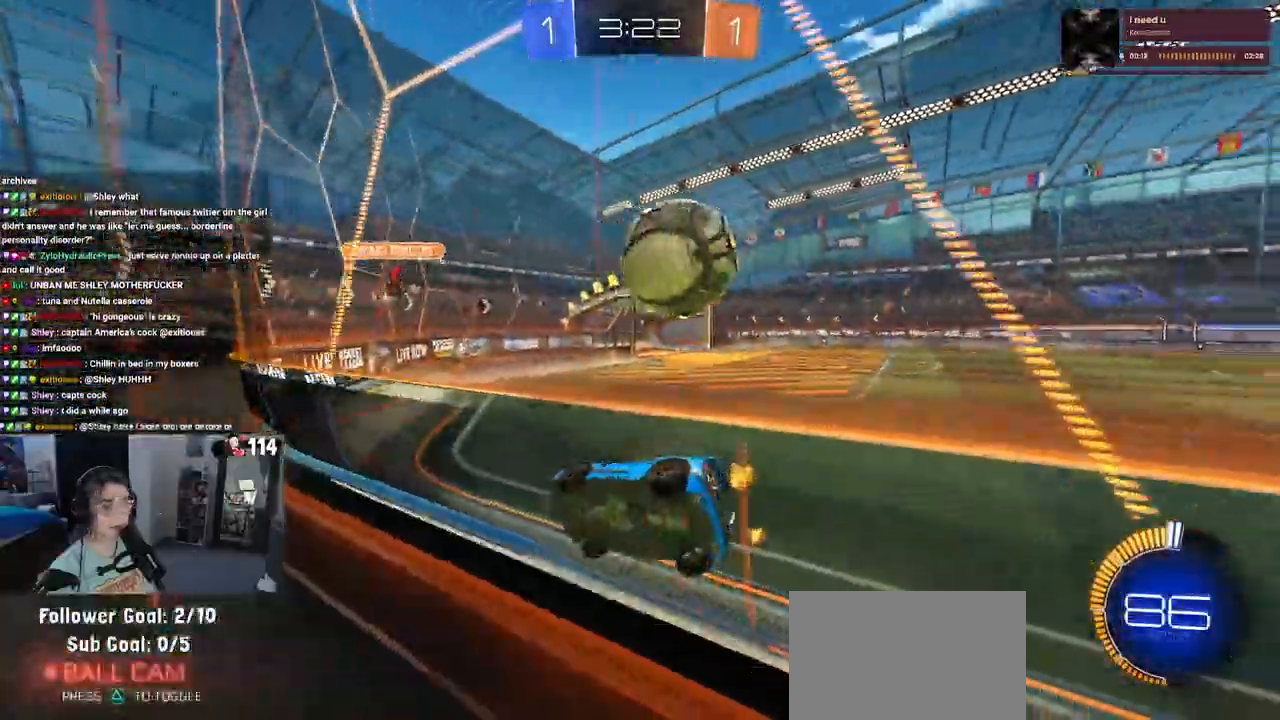
{"buttons": ["R2"], "left_stick": "center", "right_stick": "center", "events": [[167, "left_stick", "right"], [267, "left_stick", "center"]]}
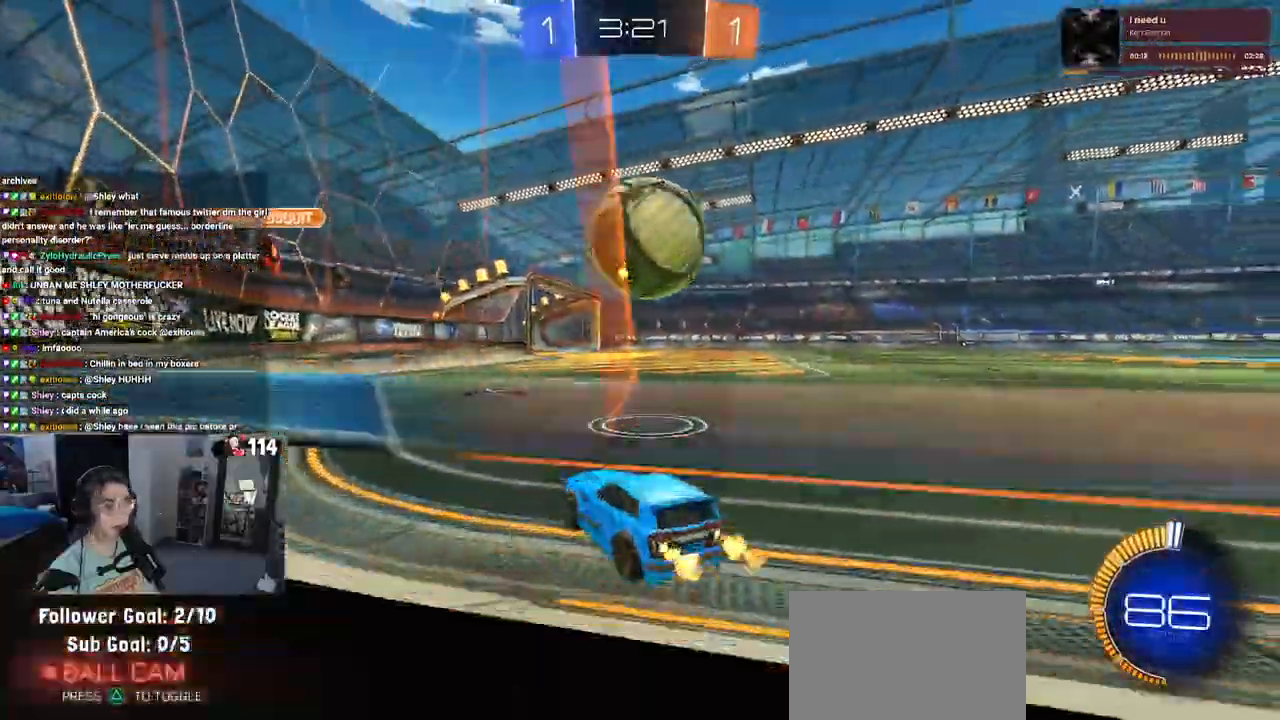
{"buttons": ["R1", "R2"], "left_stick": "center", "right_stick": "center", "events": [[17, "R1", "down"], [50, "left_stick", "right"], [233, "TRIANGLE", "down"], [283, "left_stick", "left"], [400, "TRIANGLE", "up"], [483, "left_stick", "center"]]}
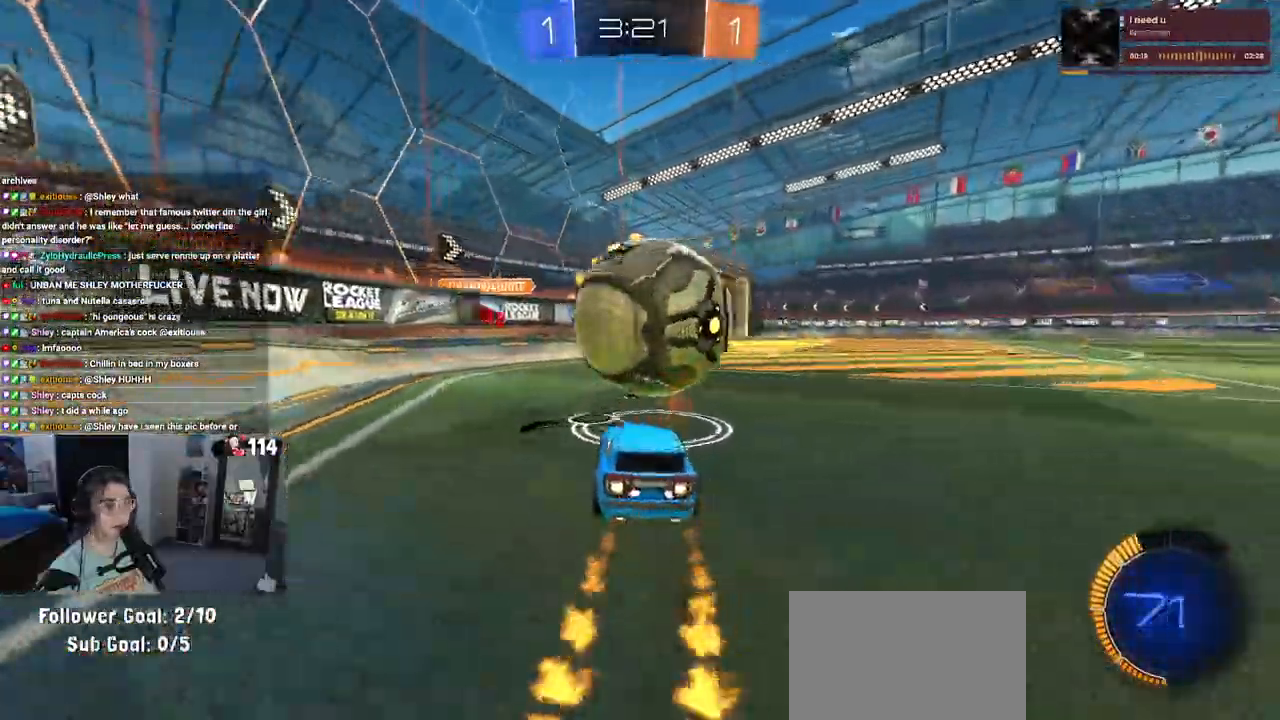
{"buttons": ["TRIANGLE", "L2", "R2"], "left_stick": "down-right", "right_stick": "center", "events": [[300, "R1", "up"], [300, "left_stick", "down-right"], [417, "L2", "down"], [417, "R2", "up"], [483, "R2", "down"], [483, "TRIANGLE", "down"]]}
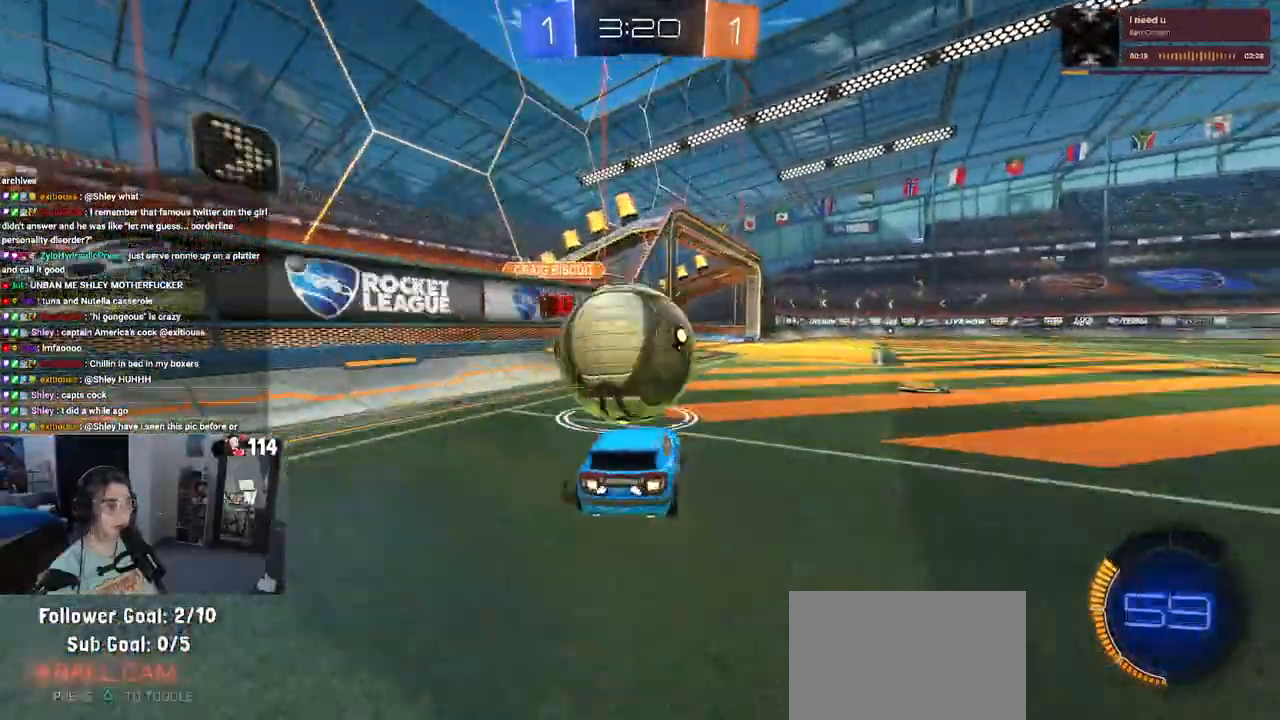
{"buttons": ["R2"], "left_stick": "down-right", "right_stick": "center", "events": [[100, "L2", "up"], [133, "TRIANGLE", "up"], [217, "R2", "up"], [400, "R2", "down"]]}
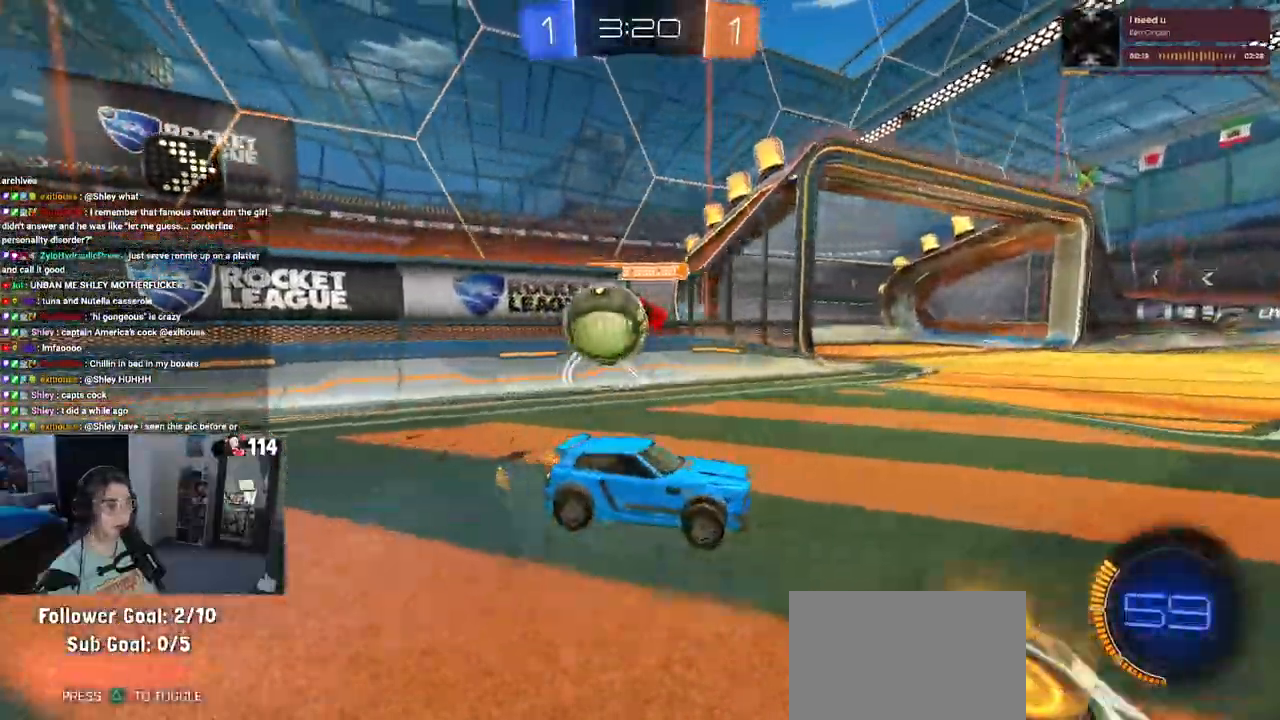
{"buttons": ["L2"], "left_stick": "center", "right_stick": "center", "events": [[217, "SQUARE", "down"], [350, "SQUARE", "up"], [400, "R2", "up"], [467, "L2", "down"], [467, "left_stick", "center"]]}
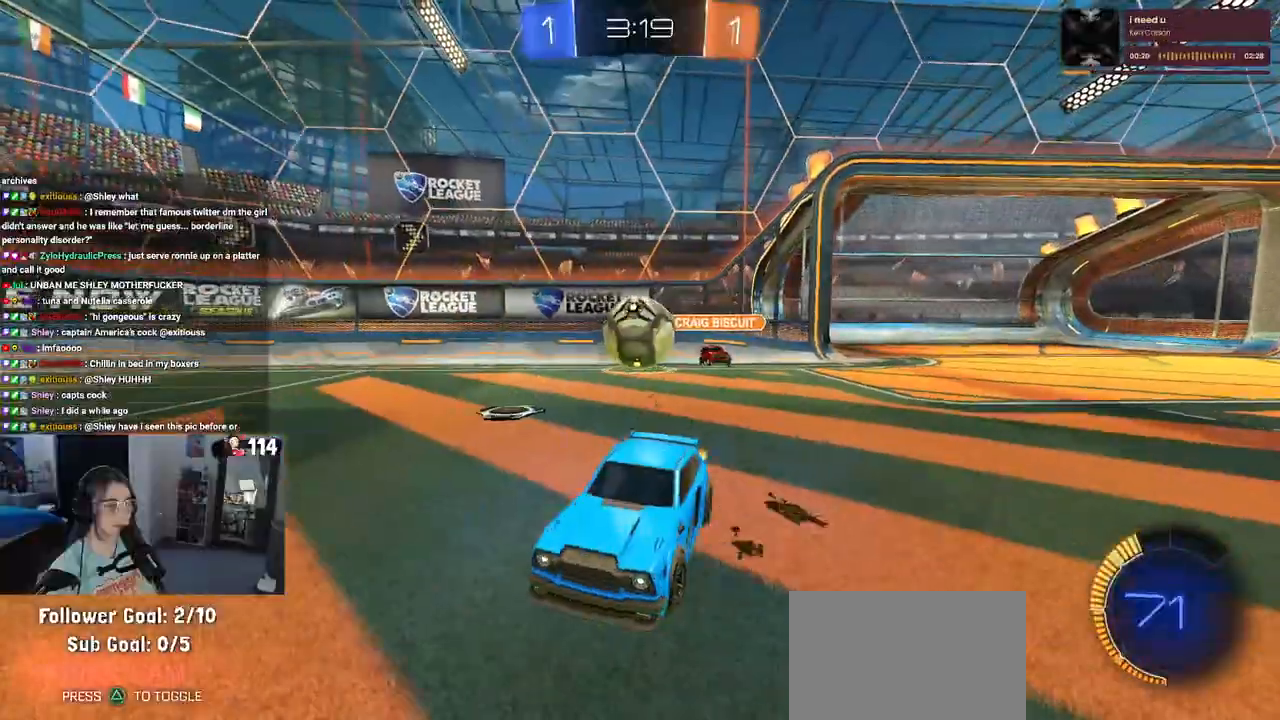
{"buttons": ["R2"], "left_stick": "center", "right_stick": "center", "events": [[67, "R2", "down"], [100, "left_stick", "right"], [117, "L2", "up"], [417, "left_stick", "center"]]}
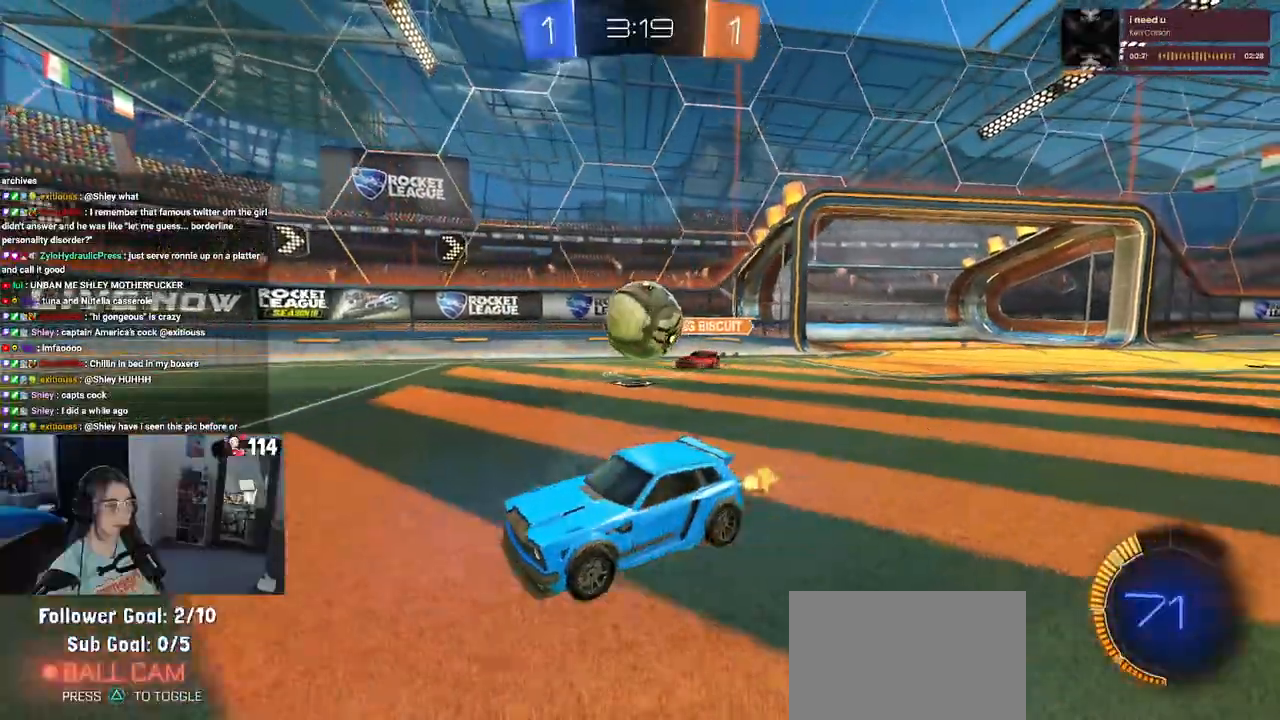
{"buttons": ["L2", "R2"], "left_stick": "right", "right_stick": "center", "events": [[117, "left_stick", "right"], [183, "R2", "up"], [233, "L2", "down"], [317, "R2", "down"], [367, "CROSS", "down"], [367, "L2", "up"], [433, "L2", "down"], [450, "CROSS", "up"]]}
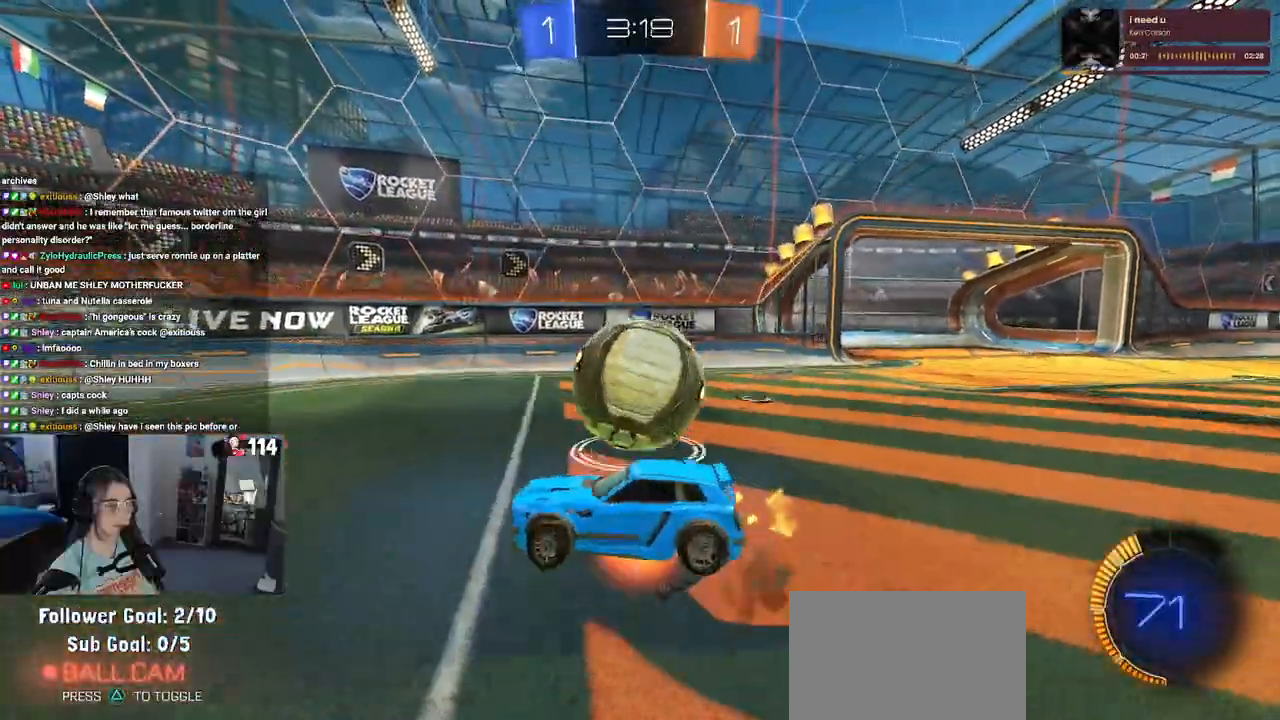
{"buttons": ["SQUARE", "R2"], "left_stick": "right", "right_stick": "center", "events": [[17, "CROSS", "down"], [133, "CROSS", "up"], [150, "L2", "up"], [183, "SQUARE", "down"]]}
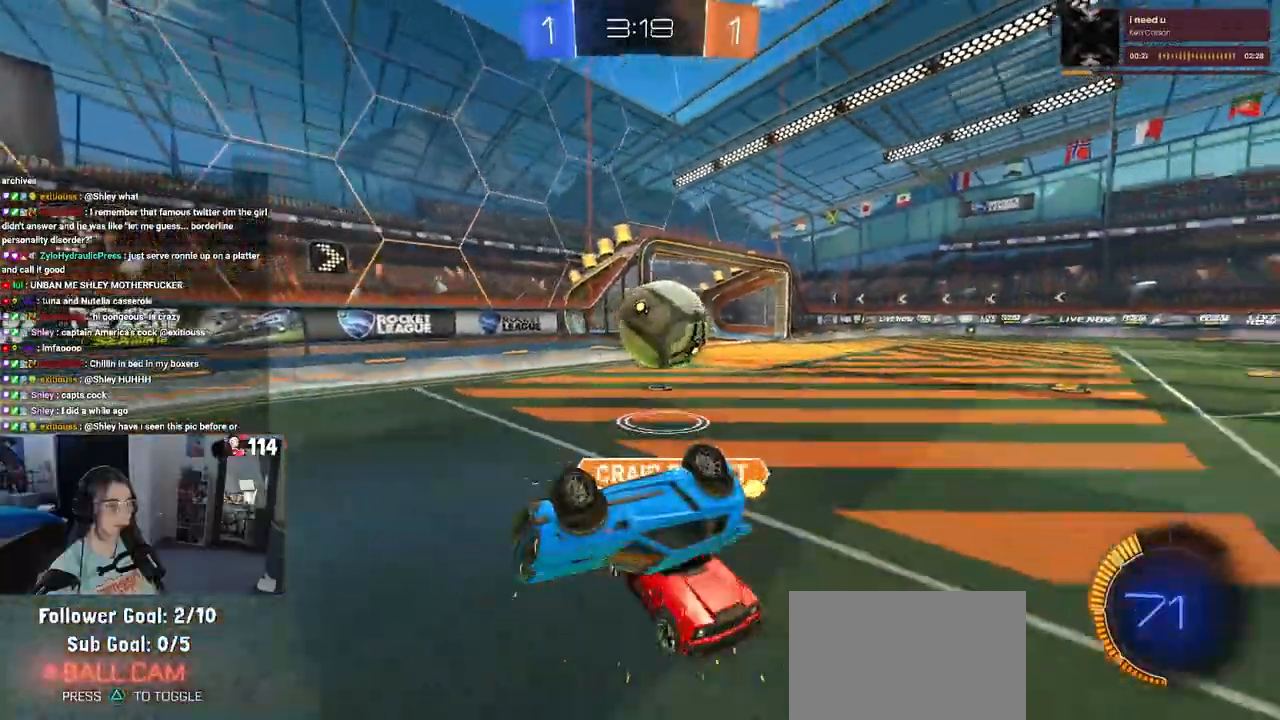
{"buttons": ["R1", "R2"], "left_stick": "center", "right_stick": "center", "events": [[150, "left_stick", "up-right"], [267, "SQUARE", "up"], [400, "R1", "down"], [483, "left_stick", "center"]]}
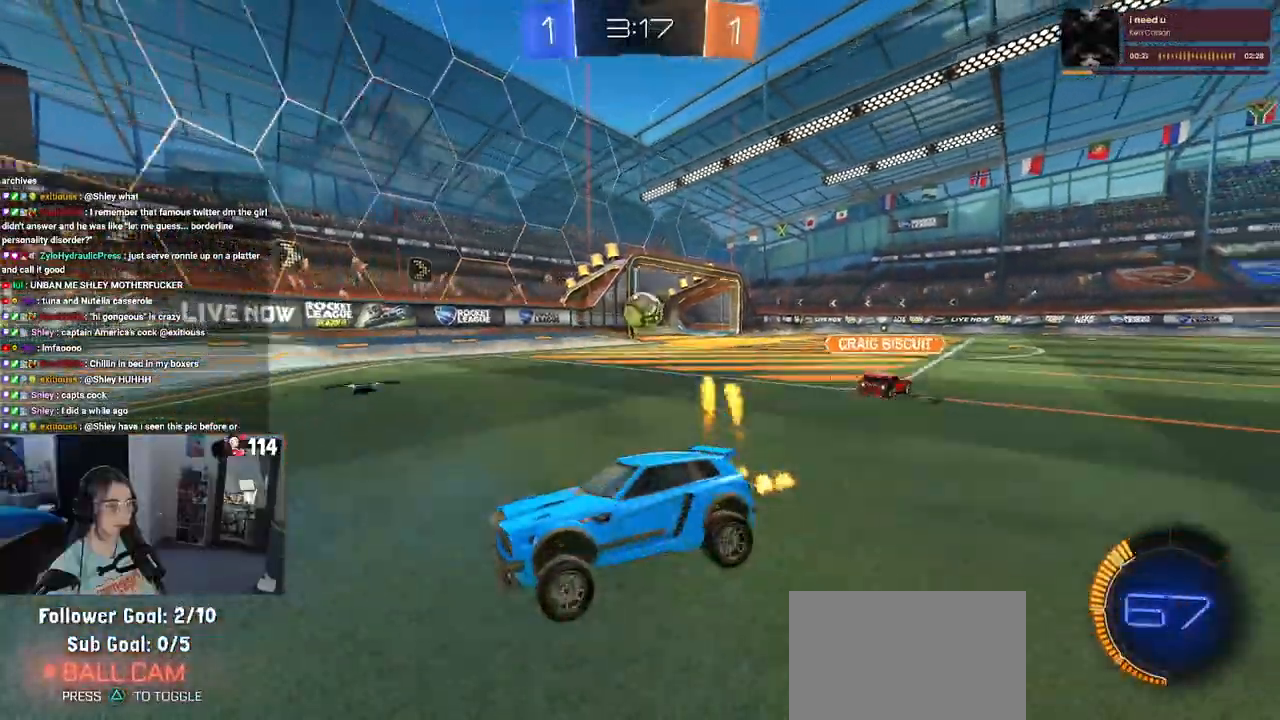
{"buttons": ["R1", "R2"], "left_stick": "right", "right_stick": "center", "events": [[100, "left_stick", "right"]]}
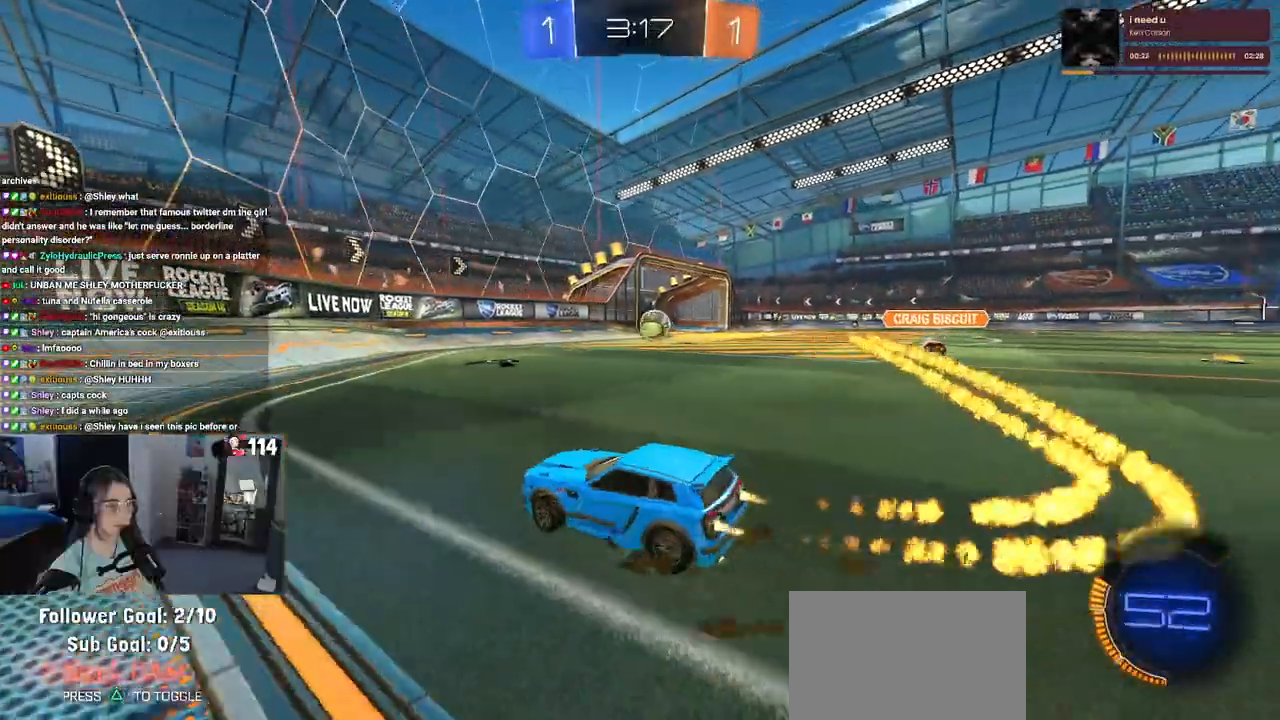
{"buttons": ["R1", "R2"], "left_stick": "center", "right_stick": "center", "events": [[350, "left_stick", "center"]]}
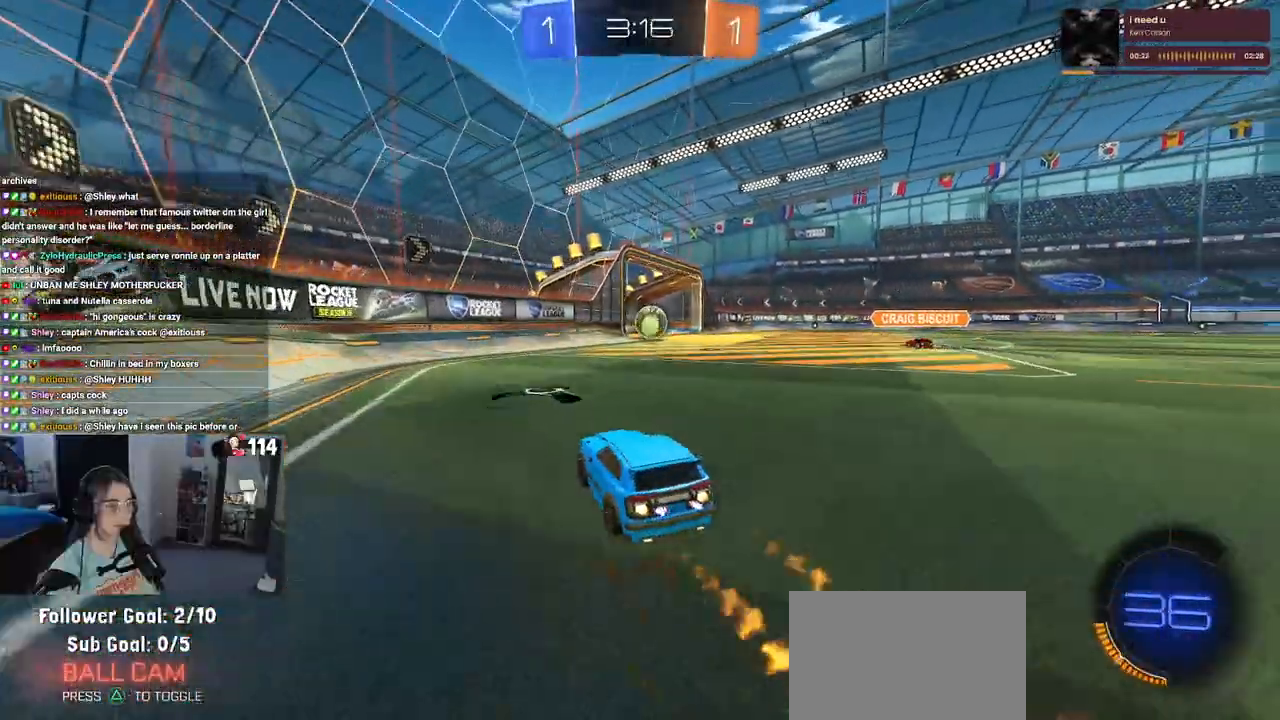
{"buttons": ["R1", "R2"], "left_stick": "center", "right_stick": "center", "events": [[217, "left_stick", "right"], [333, "left_stick", "center"]]}
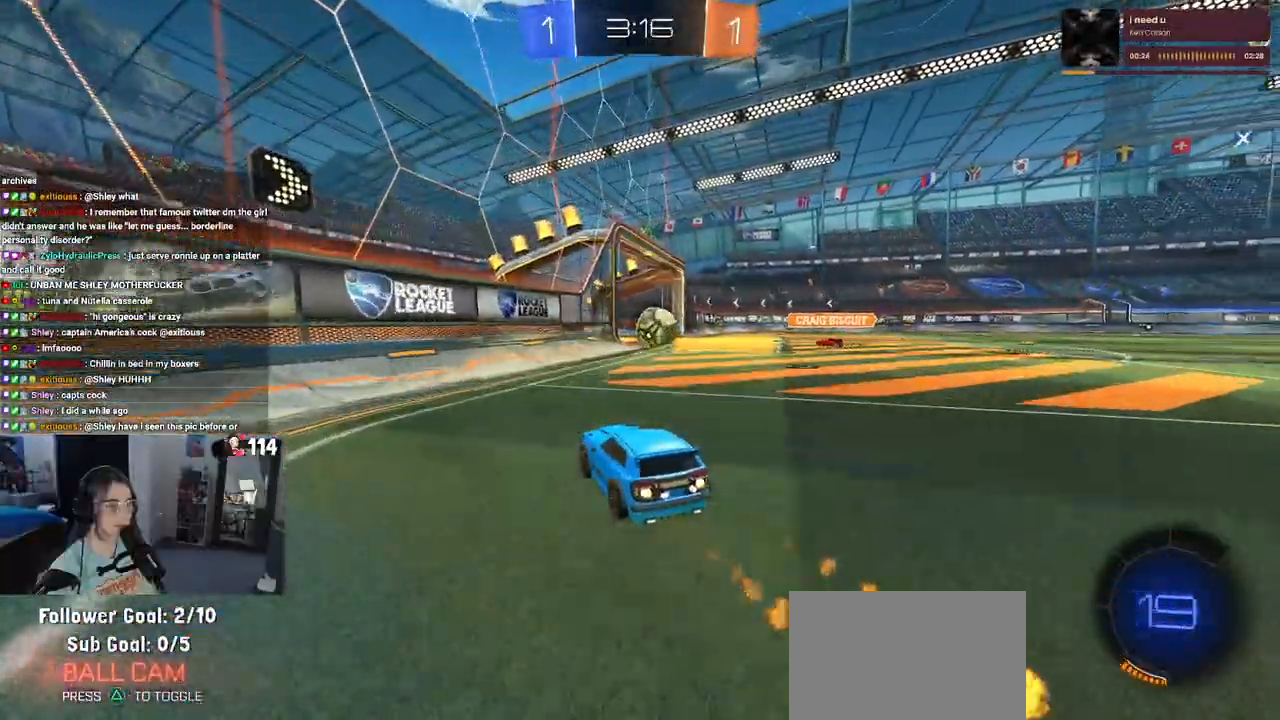
{"buttons": ["R1", "R2"], "left_stick": "right", "right_stick": "center", "events": [[133, "left_stick", "right"], [317, "TRIANGLE", "down"], [417, "TRIANGLE", "up"]]}
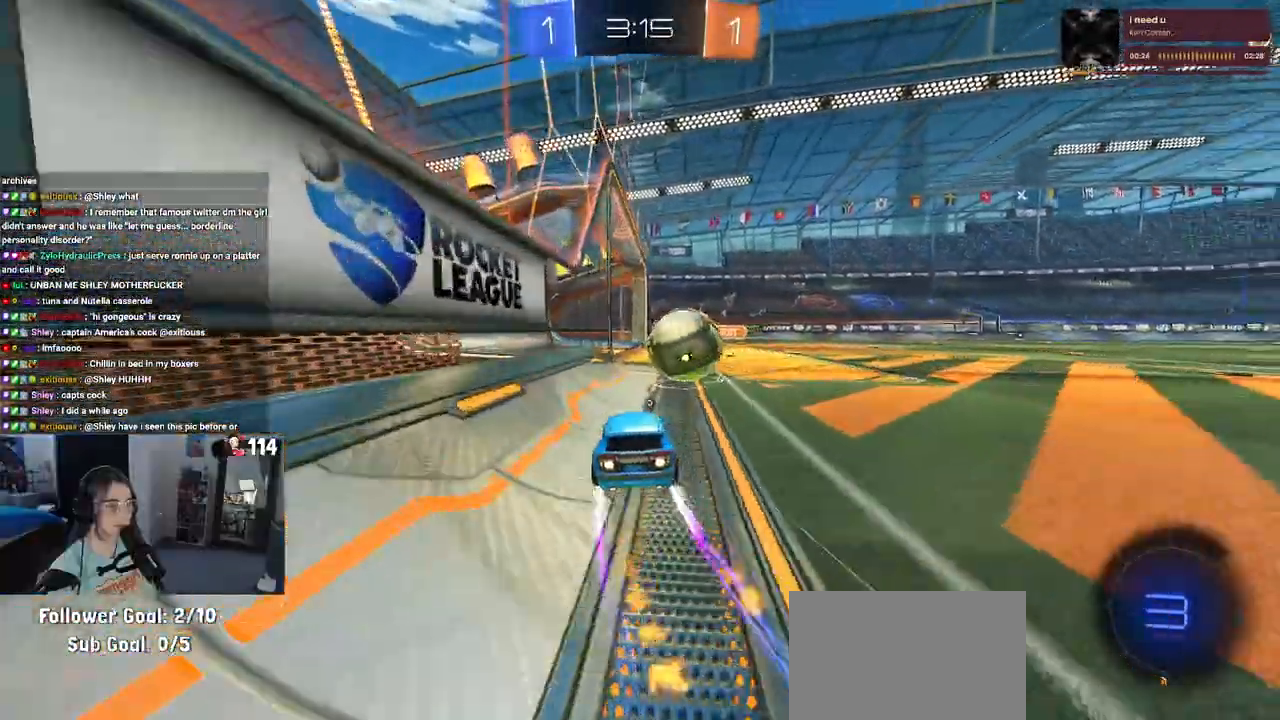
{"buttons": ["R2"], "left_stick": "right", "right_stick": "center", "events": [[33, "left_stick", "center"], [117, "R1", "up"], [333, "left_stick", "right"]]}
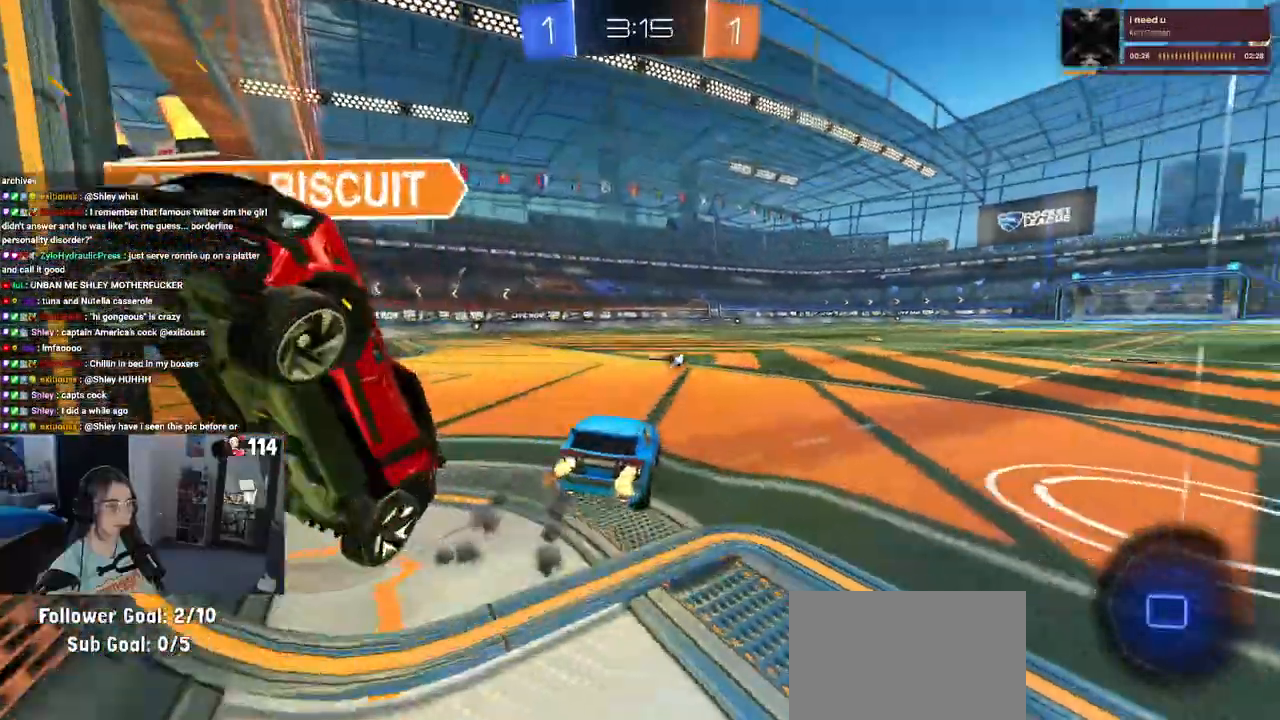
{"buttons": ["TRIANGLE", "R2"], "left_stick": "center", "right_stick": "center", "events": [[217, "left_stick", "center"], [383, "left_stick", "right"], [417, "TRIANGLE", "down"], [500, "left_stick", "center"]]}
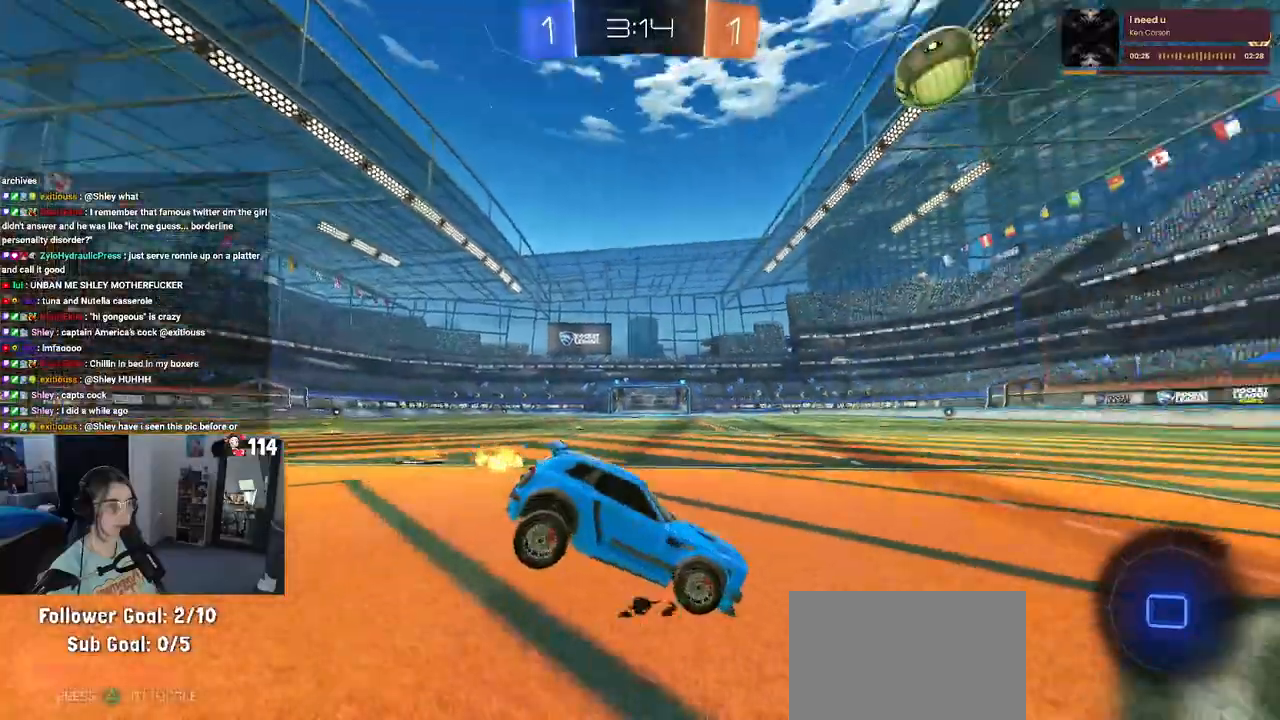
{"buttons": ["R2"], "left_stick": "left", "right_stick": "center", "events": [[33, "left_stick", "left"], [50, "TRIANGLE", "up"]]}
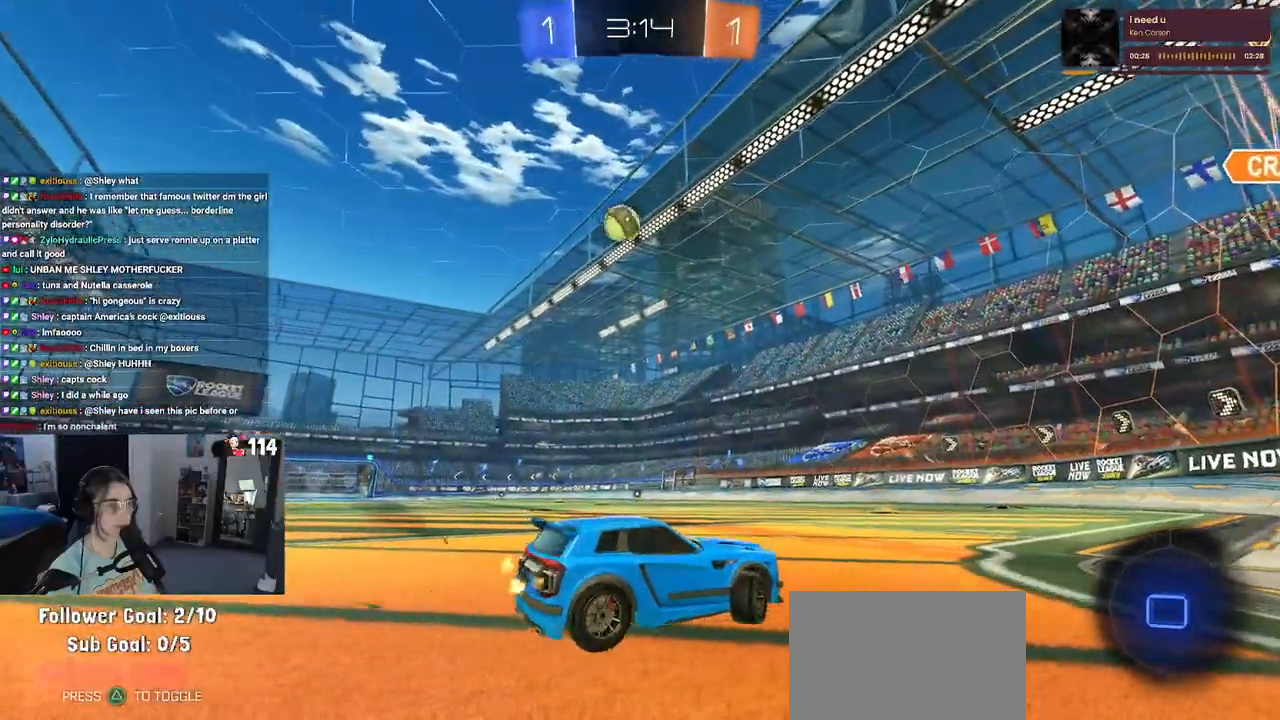
{"buttons": ["CROSS", "R2"], "left_stick": "up", "right_stick": "center", "events": [[483, "CROSS", "down"], [483, "left_stick", "up"]]}
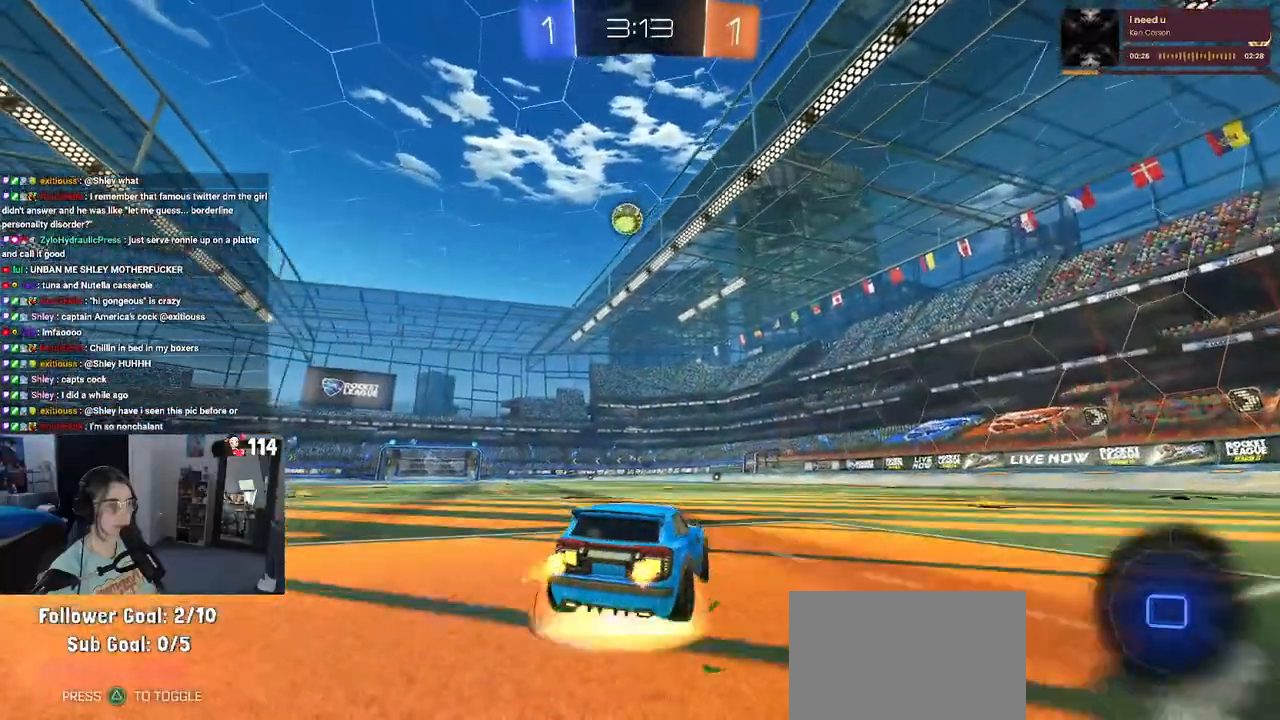
{"buttons": ["SQUARE", "R2"], "left_stick": "down-left", "right_stick": "center", "events": [[50, "left_stick", "up-left"], [83, "CROSS", "up"], [133, "CROSS", "down"], [167, "SQUARE", "down"], [217, "CROSS", "up"], [217, "left_stick", "down"], [500, "left_stick", "down-left"]]}
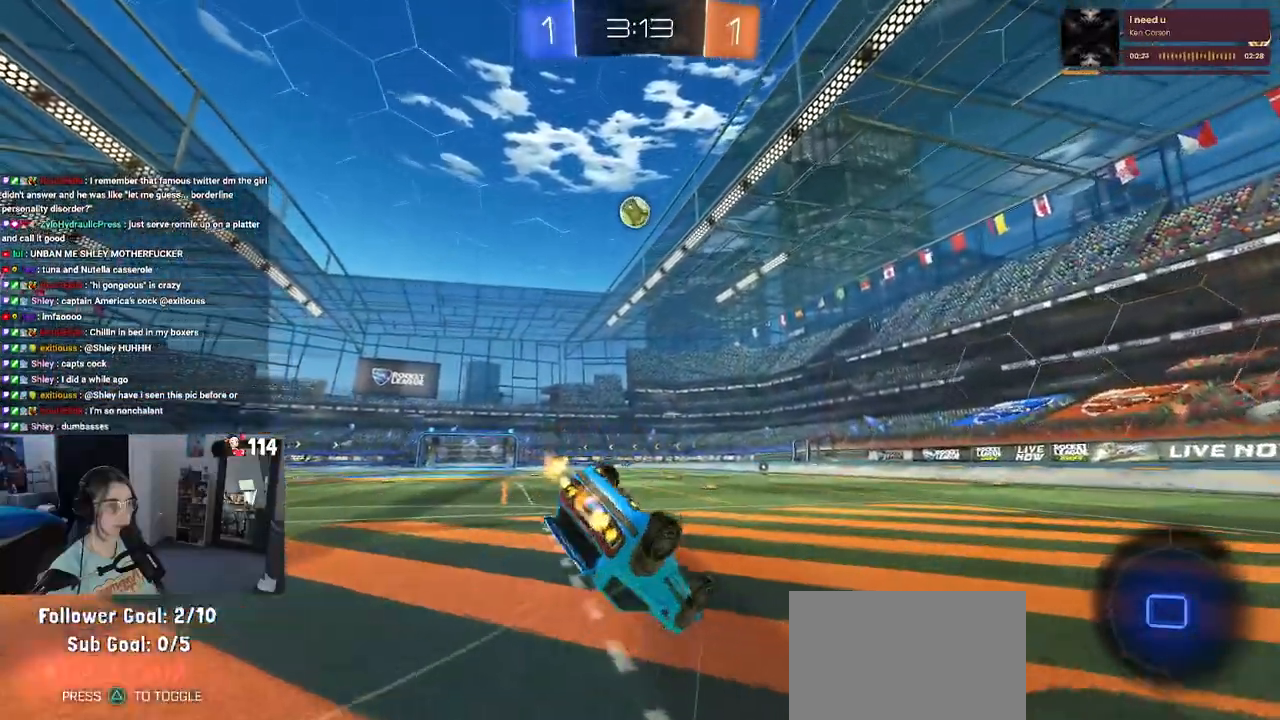
{"buttons": ["SQUARE", "R2"], "left_stick": "down-left", "right_stick": "center", "events": []}
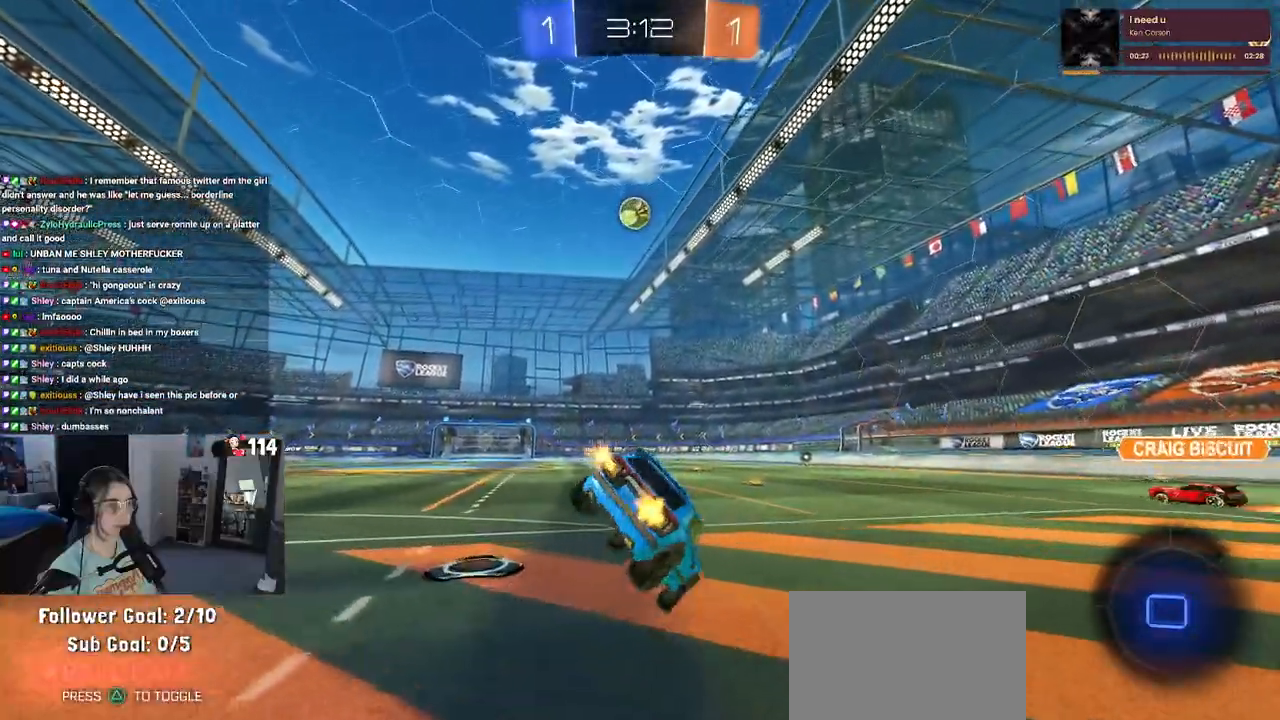
{"buttons": ["R2"], "left_stick": "down", "right_stick": "center", "events": [[50, "SQUARE", "up"], [50, "left_stick", "down"], [200, "CROSS", "down"], [233, "CROSS", "up"]]}
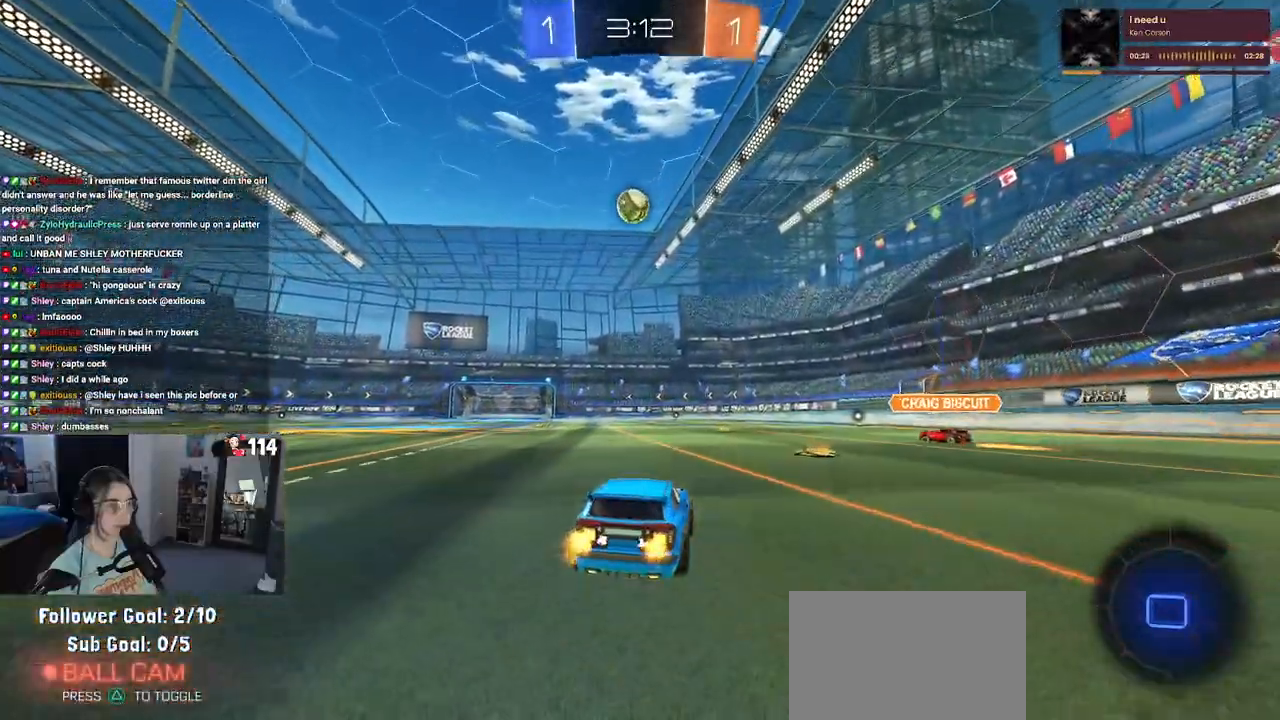
{"buttons": ["R2"], "left_stick": "center", "right_stick": "center", "events": [[167, "left_stick", "right"], [283, "left_stick", "center"]]}
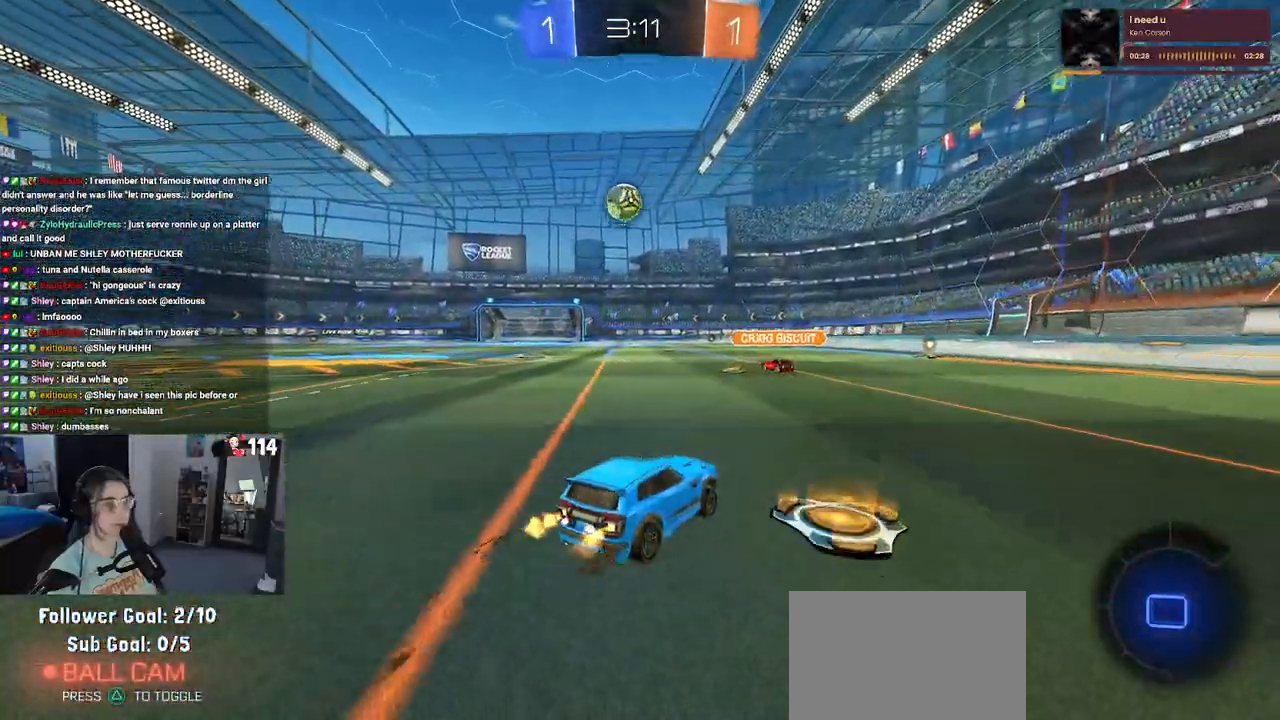
{"buttons": ["R1", "R2"], "left_stick": "left", "right_stick": "center", "events": [[33, "left_stick", "left"], [117, "R1", "down"], [200, "left_stick", "center"], [367, "left_stick", "left"]]}
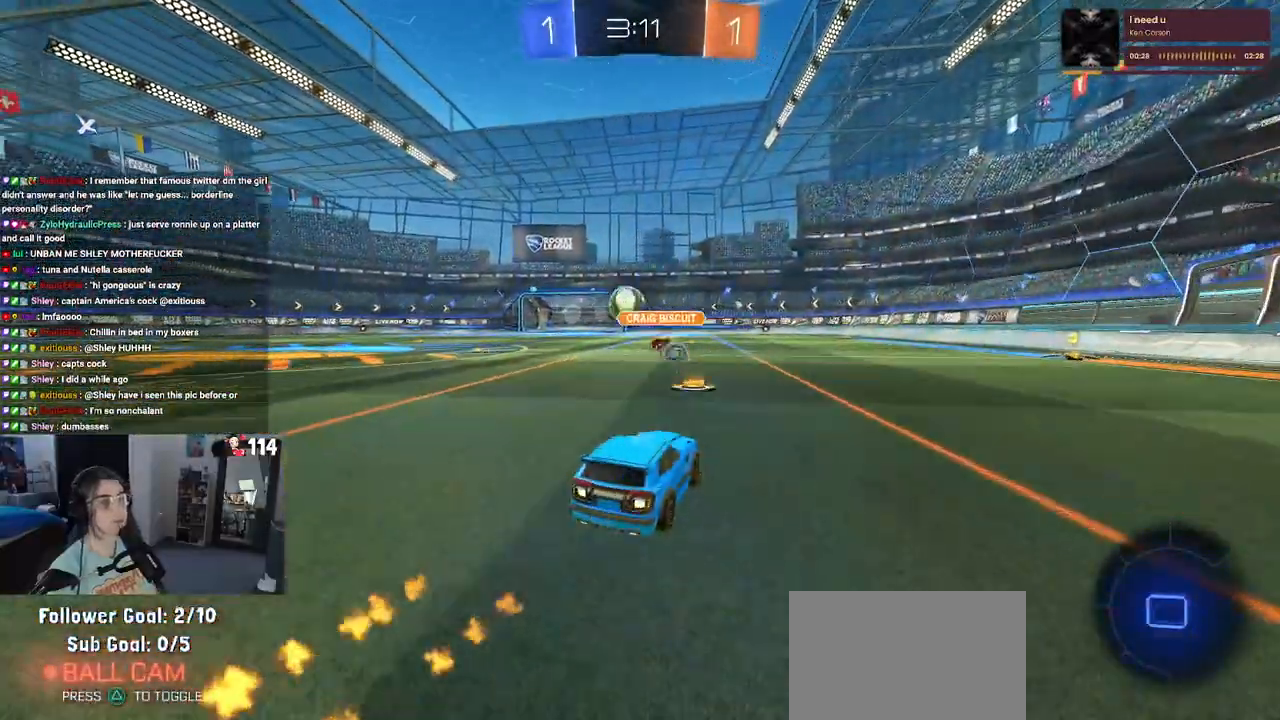
{"buttons": ["R2"], "left_stick": "center", "right_stick": "center", "events": [[467, "R1", "up"], [467, "left_stick", "center"]]}
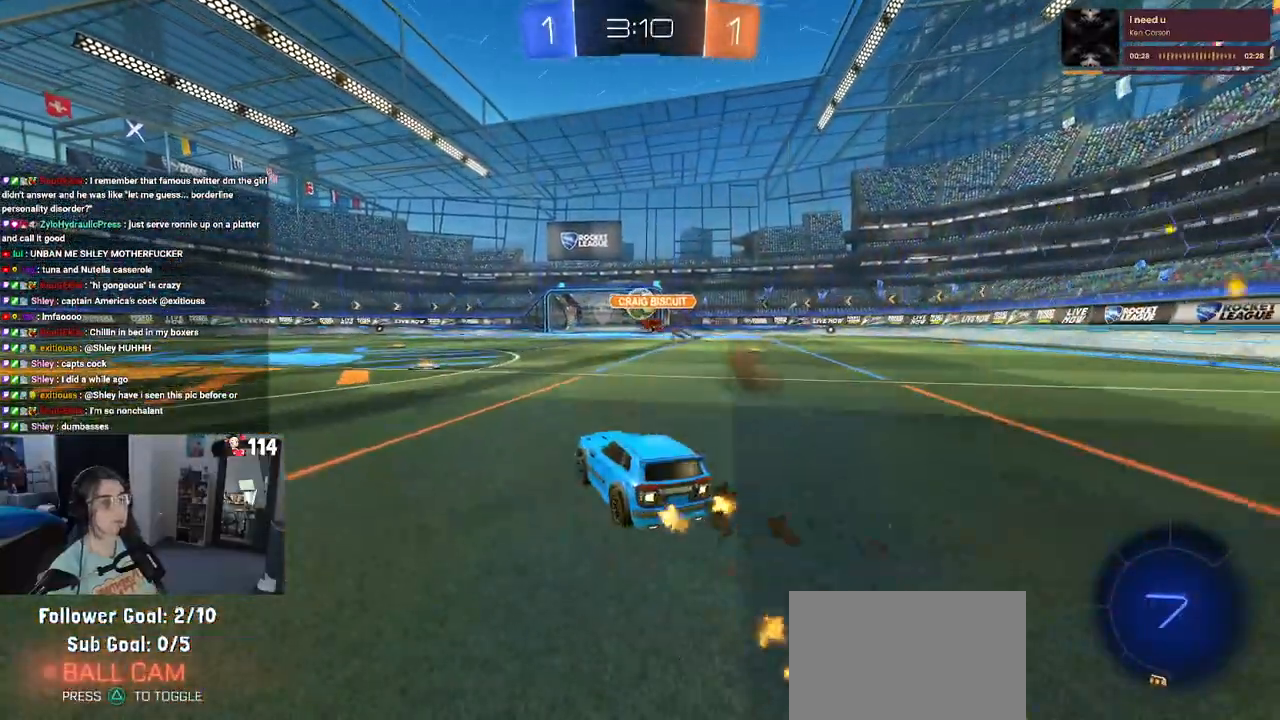
{"buttons": [], "left_stick": "center", "right_stick": "center", "events": [[117, "R2", "up"]]}
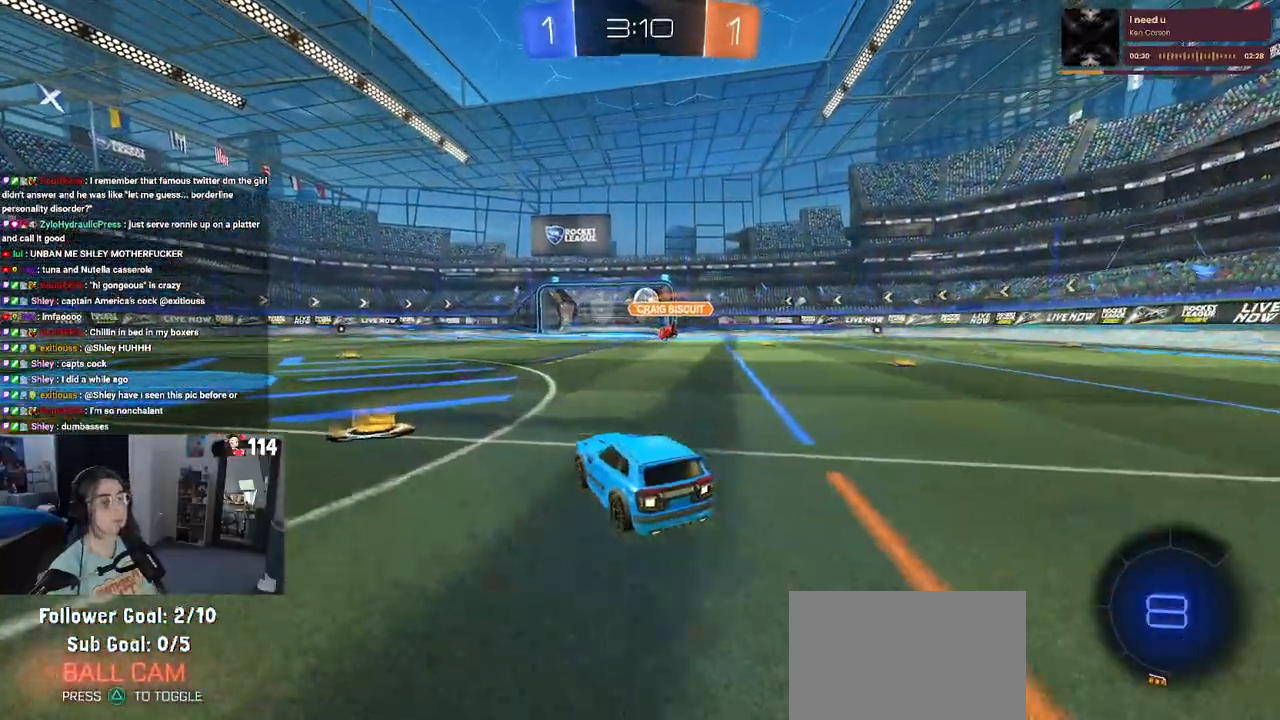
{"buttons": ["R3"], "left_stick": "center", "right_stick": "center", "events": [[33, "R3", "down"]]}
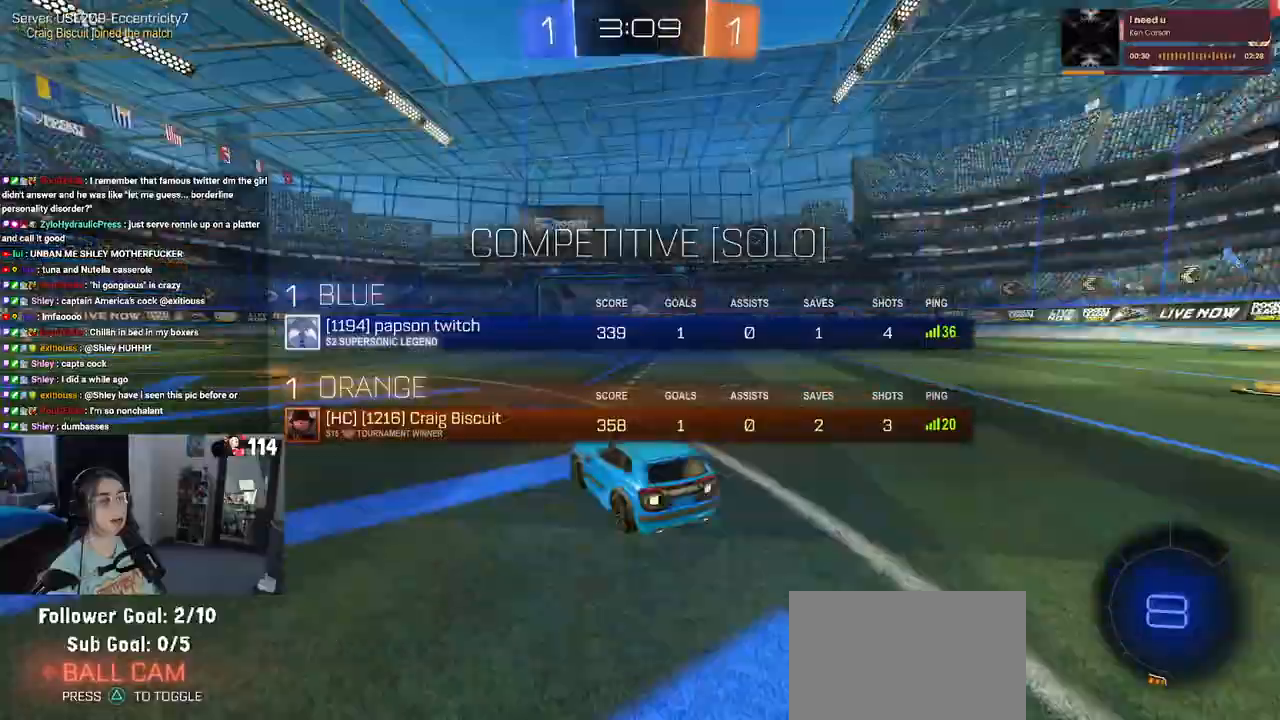
{"buttons": ["R3"], "left_stick": "center", "right_stick": "center", "events": []}
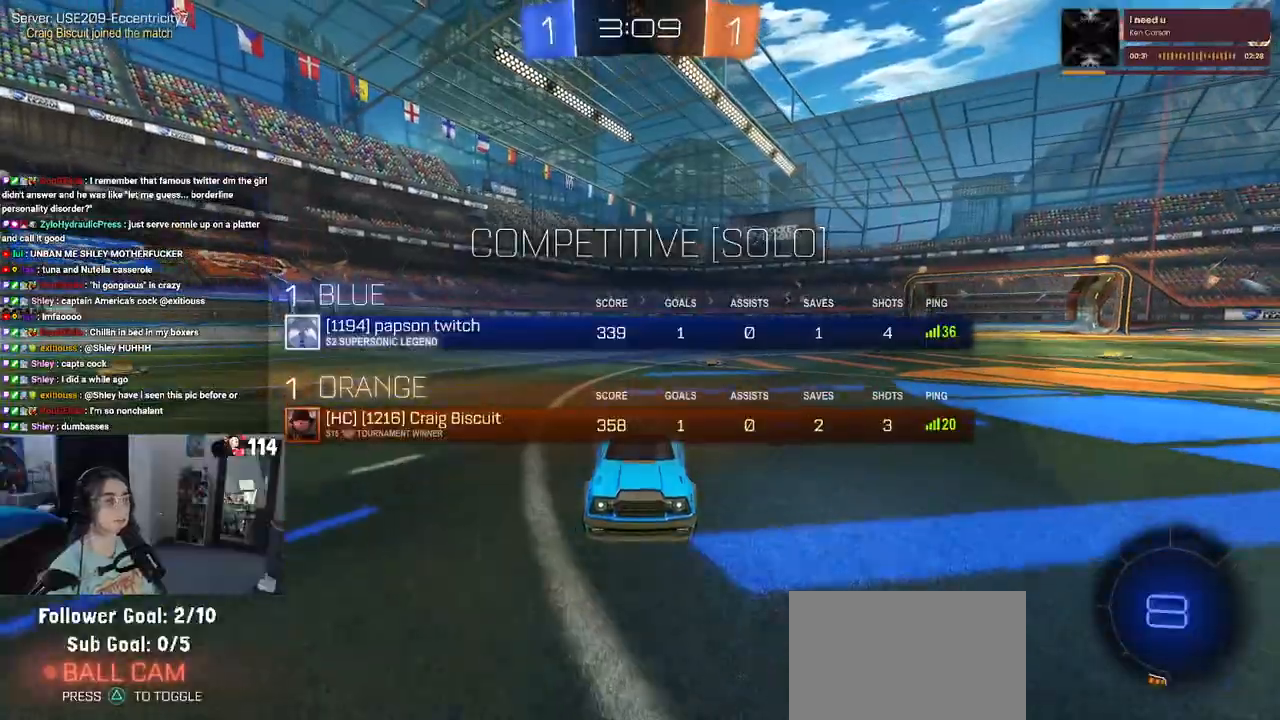
{"buttons": [], "left_stick": "center", "right_stick": "center", "events": [[267, "R3", "up"]]}